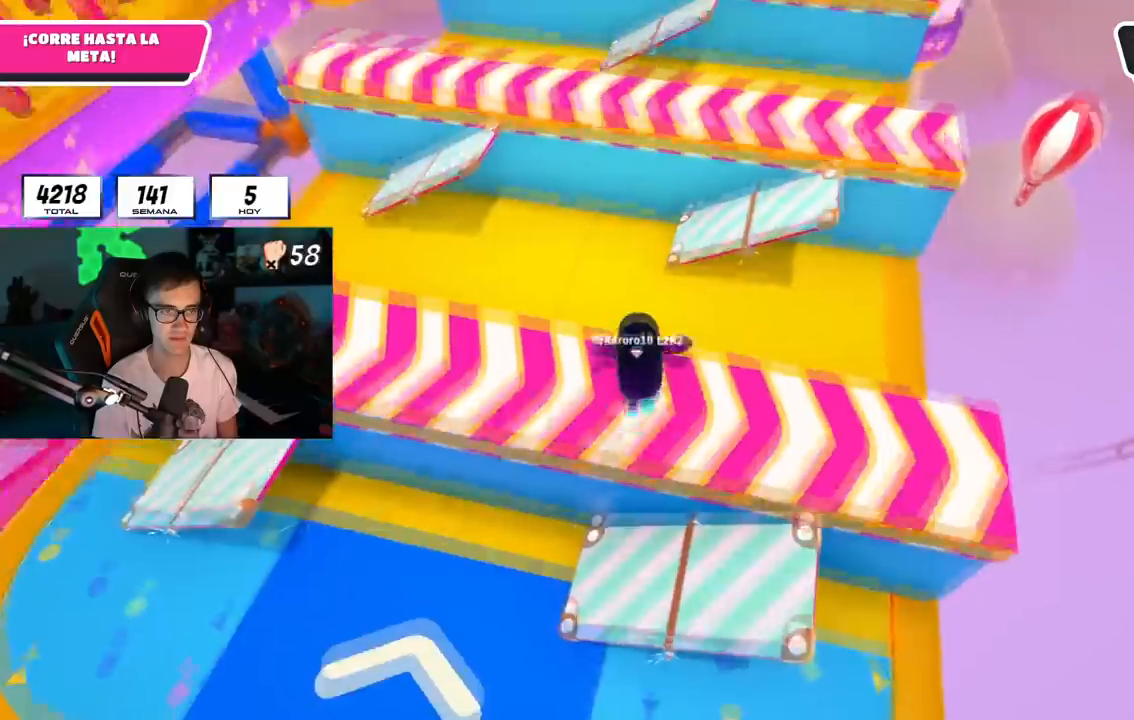
Gameplay with a controller (PlayStation layout); each line is a JSON object with the inputs held at the frame after it. "events" lists button and stick changes between this image and that frame as [ms after this image, input, new state], when the widget could be followed in between.
{"buttons": [], "left_stick": "up", "right_stick": "center", "events": [[134, "SQUARE", "up"], [367, "right_stick", "up"], [501, "right_stick", "center"]]}
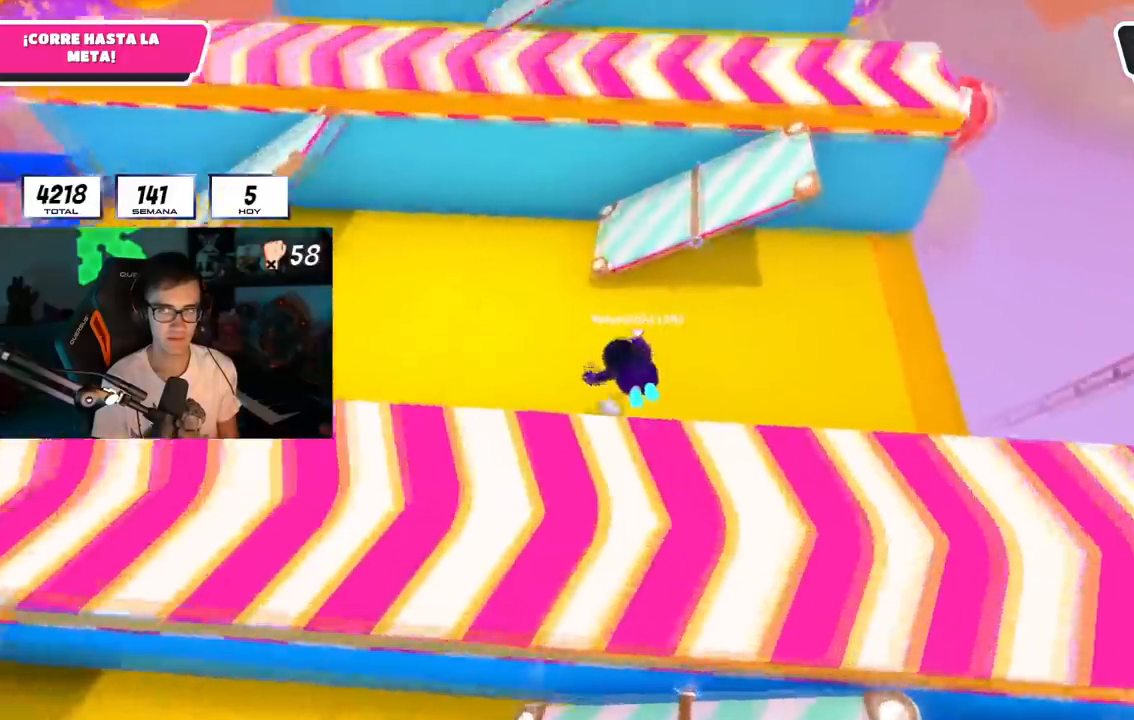
{"buttons": [], "left_stick": "up", "right_stick": "center", "events": []}
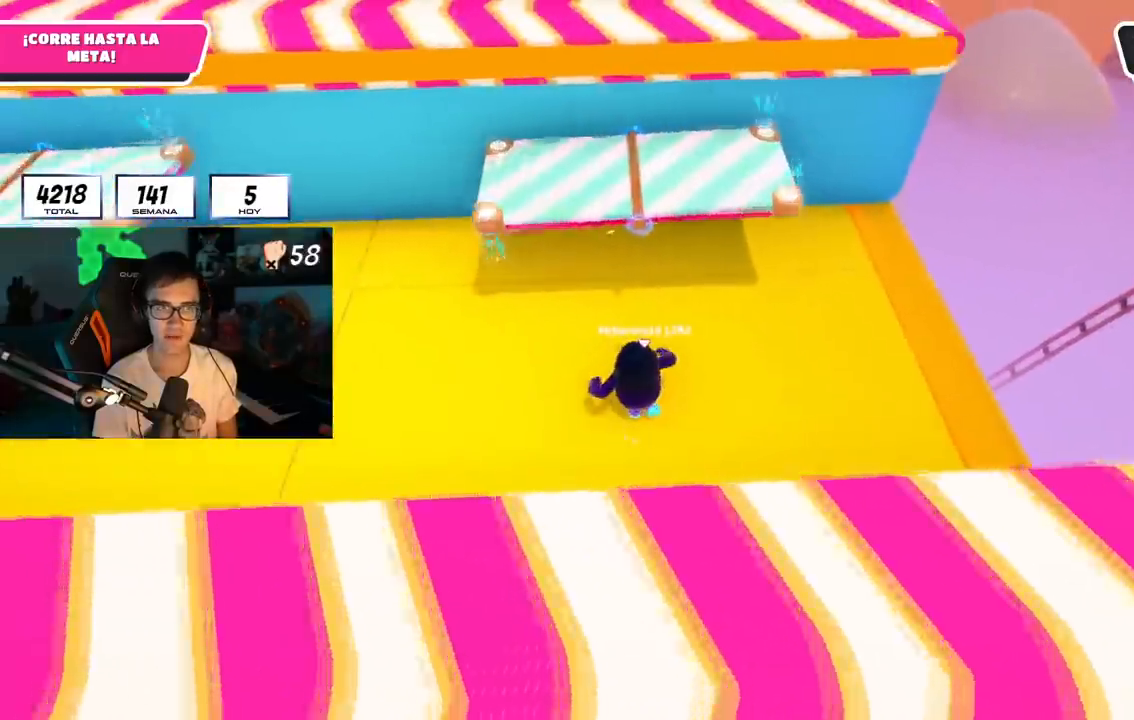
{"buttons": ["CROSS"], "left_stick": "up", "right_stick": "center", "events": [[167, "left_stick", "up-right"], [401, "left_stick", "up"], [434, "CROSS", "down"]]}
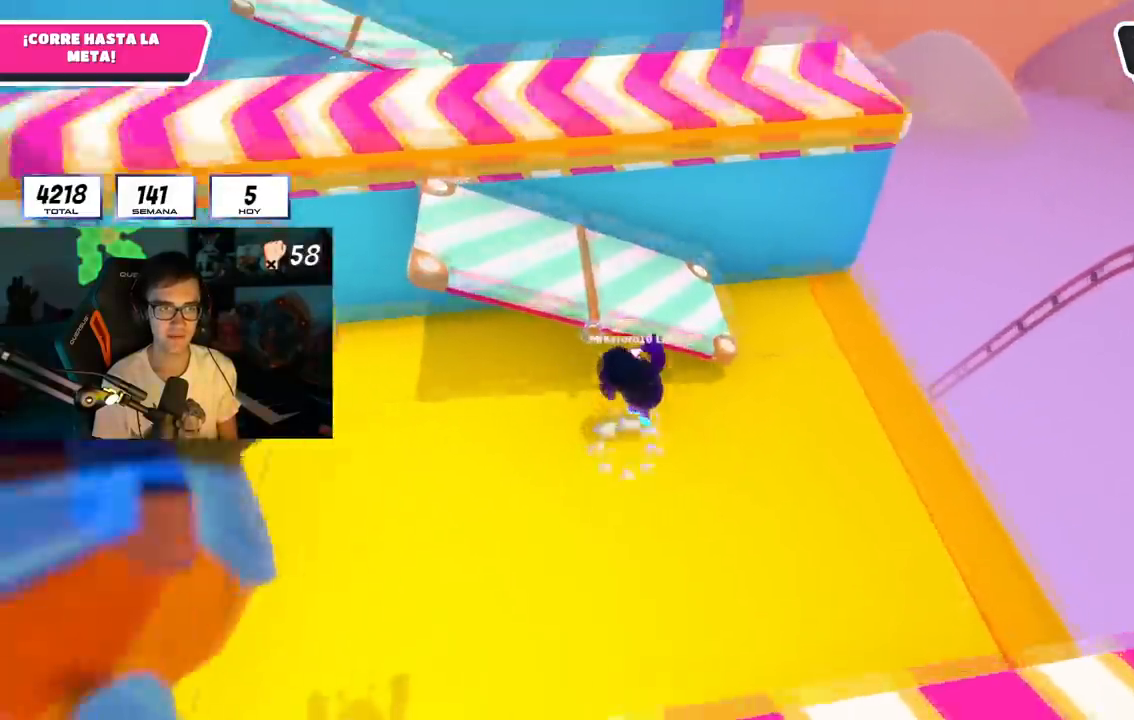
{"buttons": [], "left_stick": "up-left", "right_stick": "center", "events": [[83, "left_stick", "up-left"], [100, "CROSS", "up"], [217, "right_stick", "left"], [350, "right_stick", "center"]]}
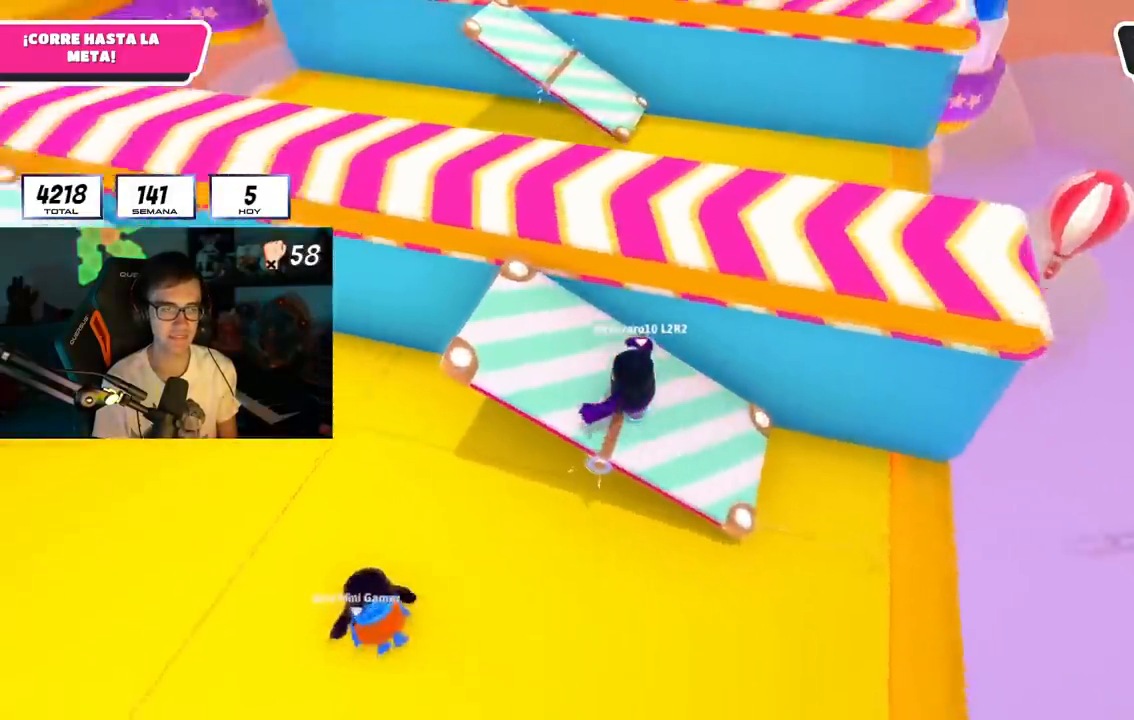
{"buttons": [], "left_stick": "up", "right_stick": "center", "events": [[234, "left_stick", "up"], [317, "CROSS", "down"], [451, "CROSS", "up"]]}
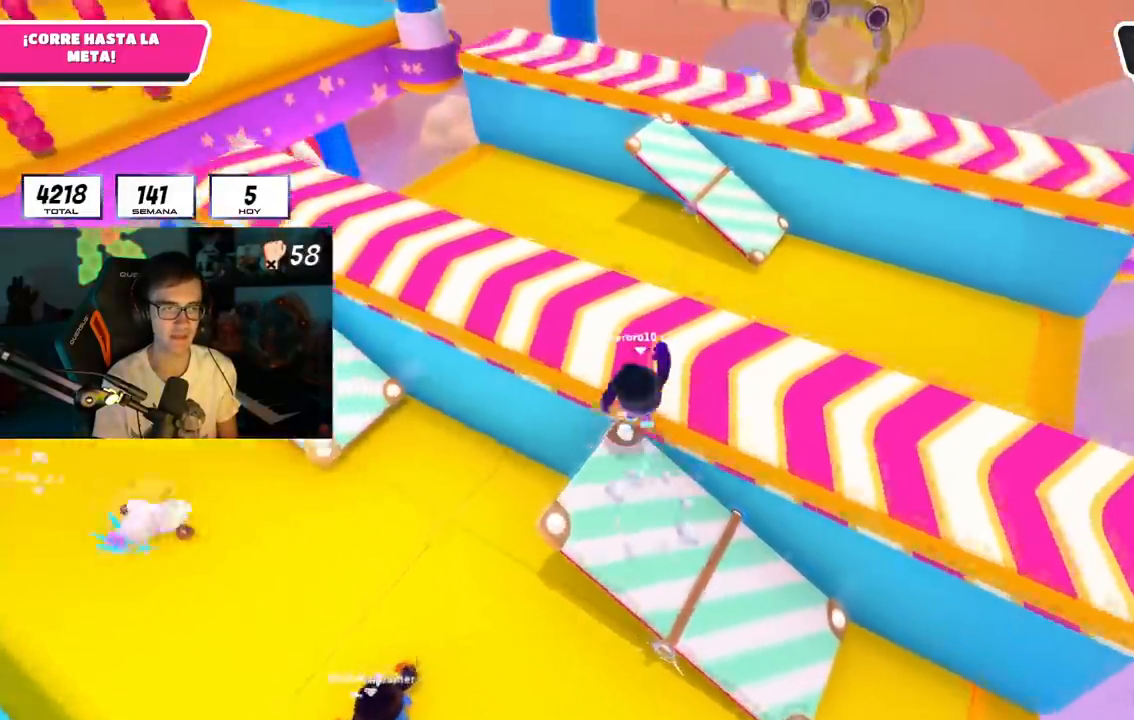
{"buttons": [], "left_stick": "up", "right_stick": "center", "events": [[66, "right_stick", "down-right"], [300, "right_stick", "center"]]}
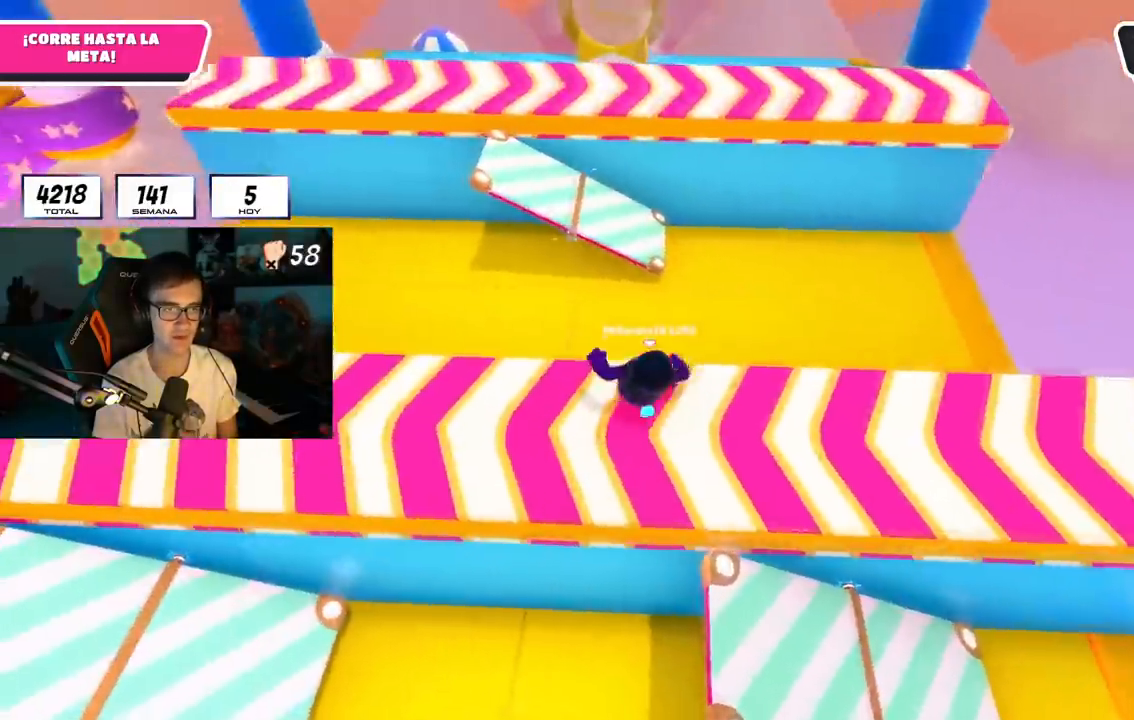
{"buttons": [], "left_stick": "up", "right_stick": "center", "events": [[67, "CROSS", "down"], [184, "left_stick", "up-right"], [234, "CROSS", "up"], [484, "left_stick", "up"]]}
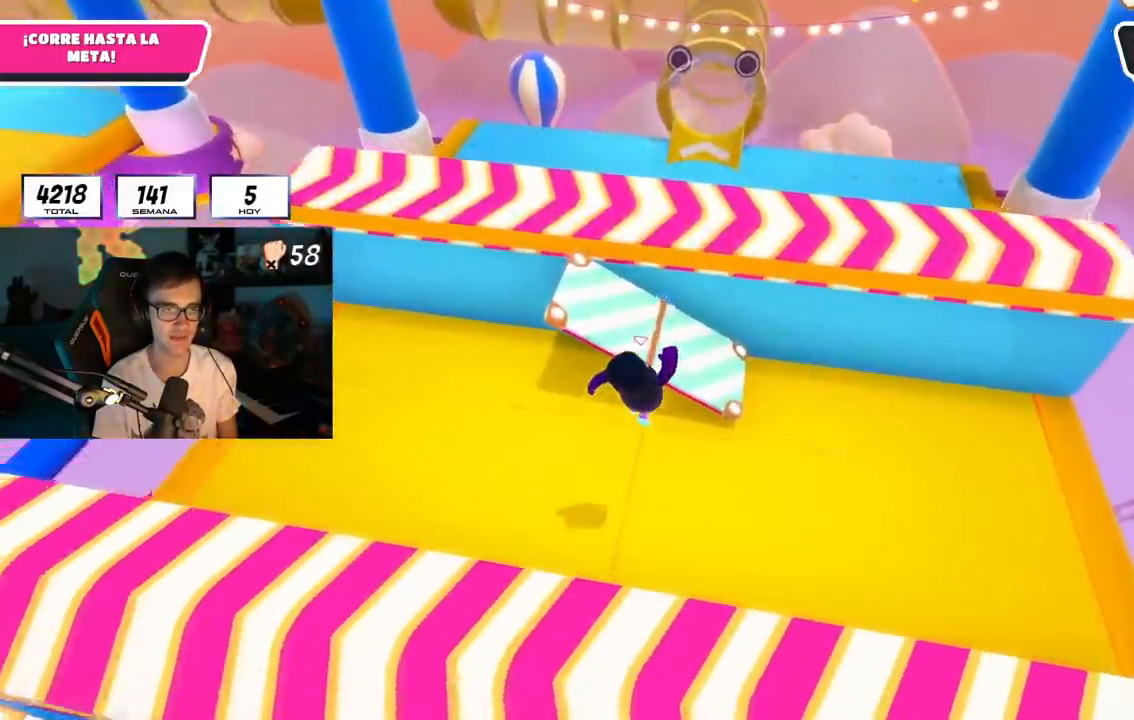
{"buttons": [], "left_stick": "left", "right_stick": "center", "events": [[16, "SQUARE", "down"], [133, "SQUARE", "up"], [150, "left_stick", "up-left"], [200, "L1", "down"], [250, "L1", "up"], [300, "left_stick", "left"]]}
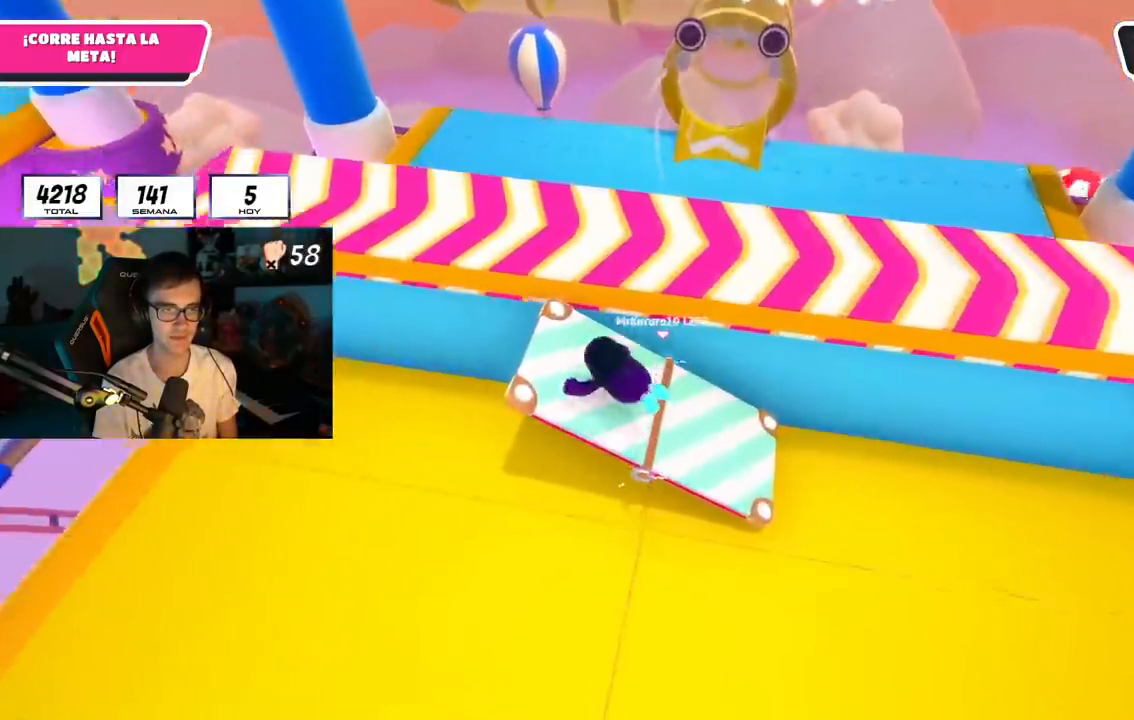
{"buttons": [], "left_stick": "up-left", "right_stick": "center", "events": [[334, "R1", "down"], [451, "R1", "up"], [451, "left_stick", "up-left"]]}
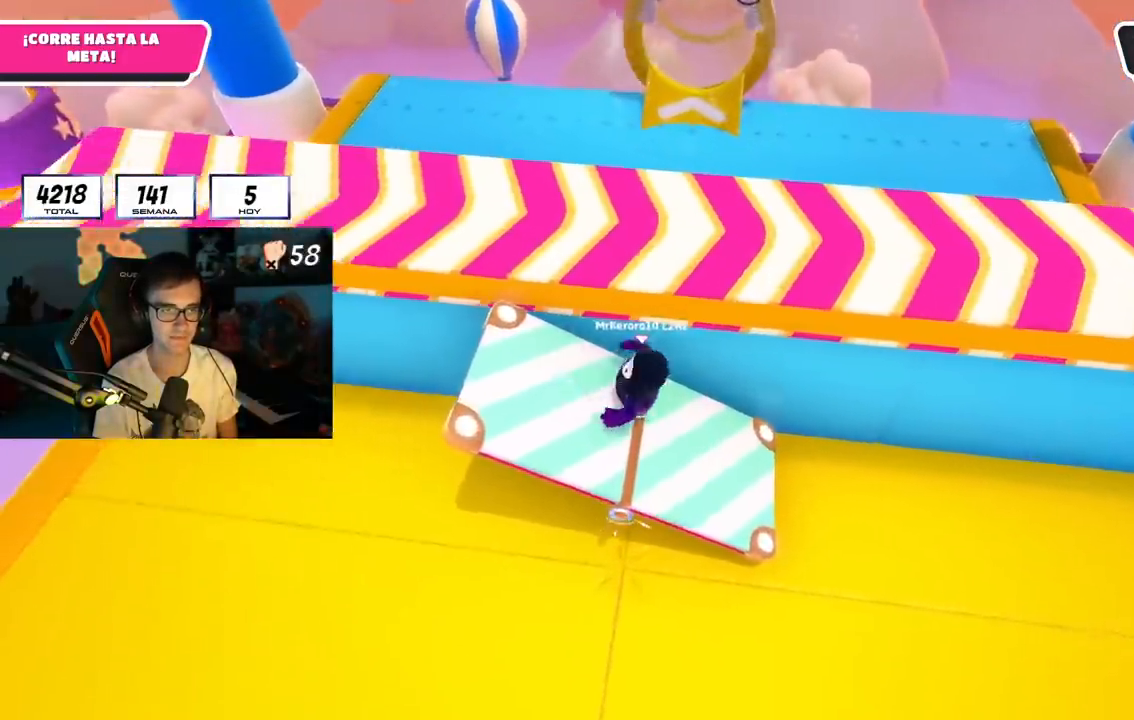
{"buttons": [], "left_stick": "up", "right_stick": "center", "events": [[33, "CROSS", "down"], [83, "left_stick", "up"], [217, "CROSS", "up"], [367, "right_stick", "up-right"], [483, "right_stick", "center"]]}
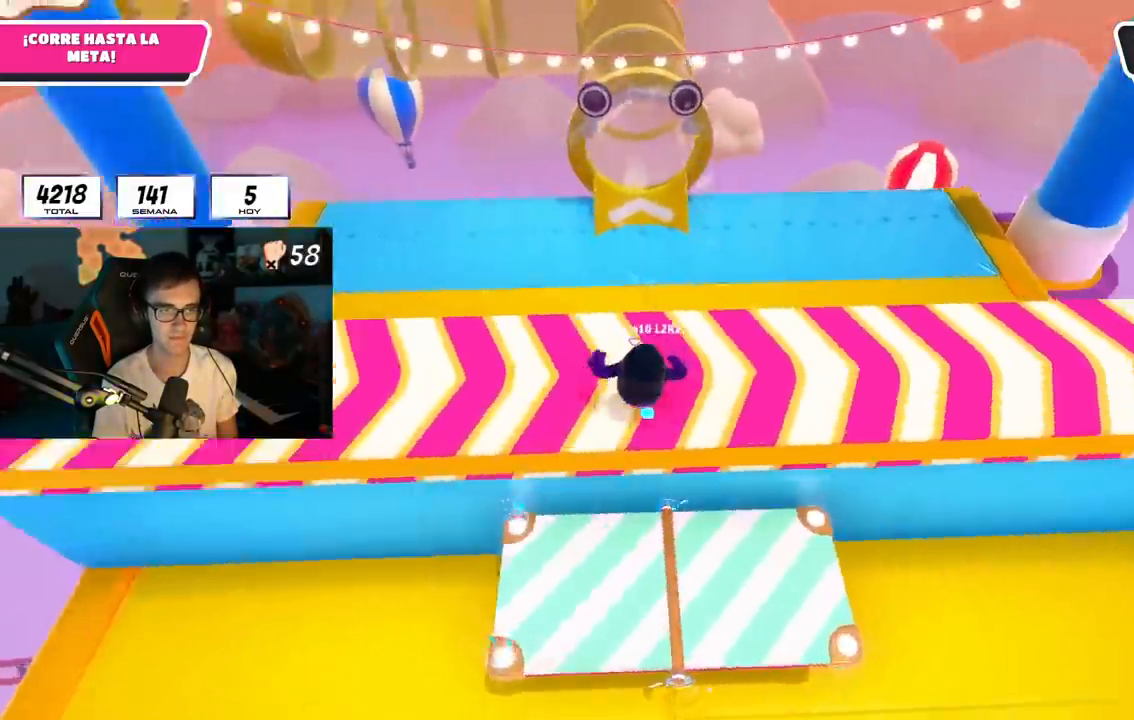
{"buttons": [], "left_stick": "up", "right_stick": "left", "events": [[84, "CROSS", "down"], [217, "CROSS", "up"], [317, "right_stick", "left"]]}
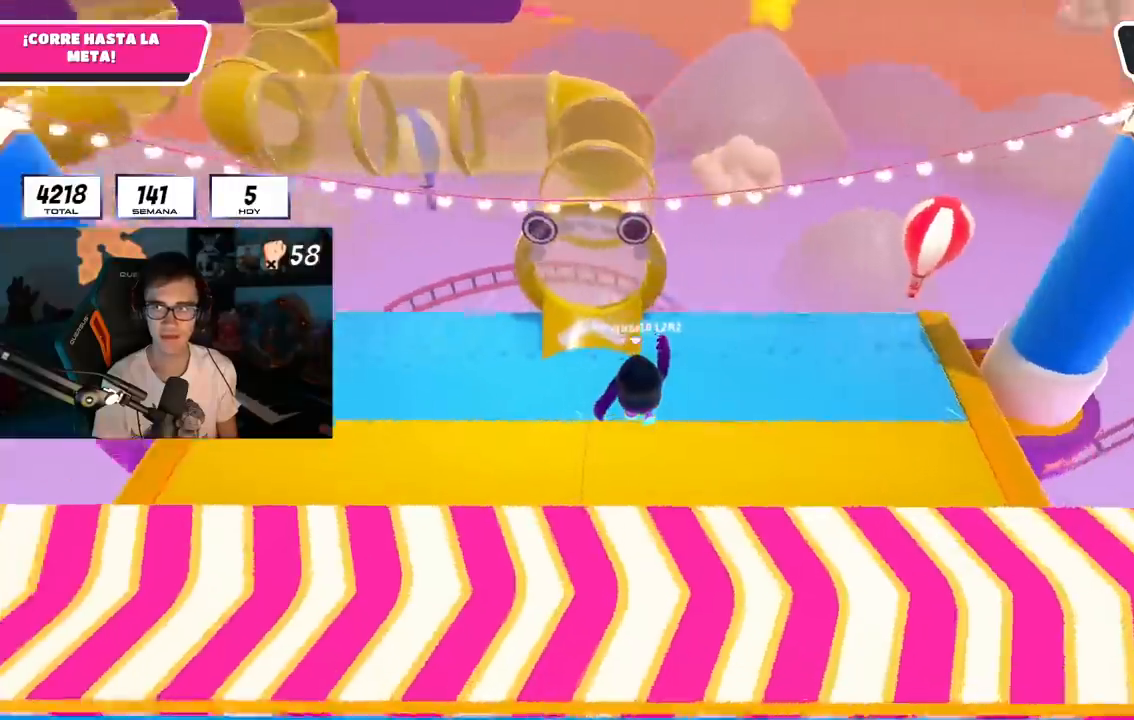
{"buttons": [], "left_stick": "up", "right_stick": "center", "events": [[16, "right_stick", "center"], [183, "right_stick", "up-left"], [283, "right_stick", "center"]]}
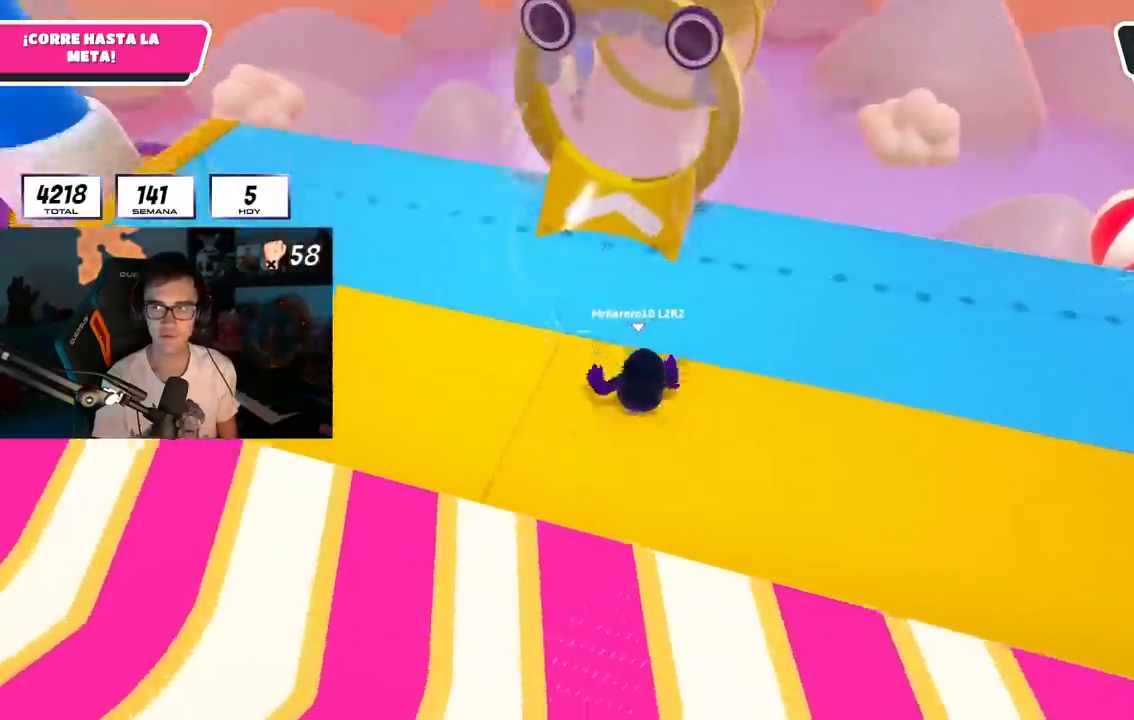
{"buttons": [], "left_stick": "up", "right_stick": "center", "events": [[217, "CROSS", "down"], [334, "SQUARE", "down"], [351, "CROSS", "up"], [451, "SQUARE", "up"]]}
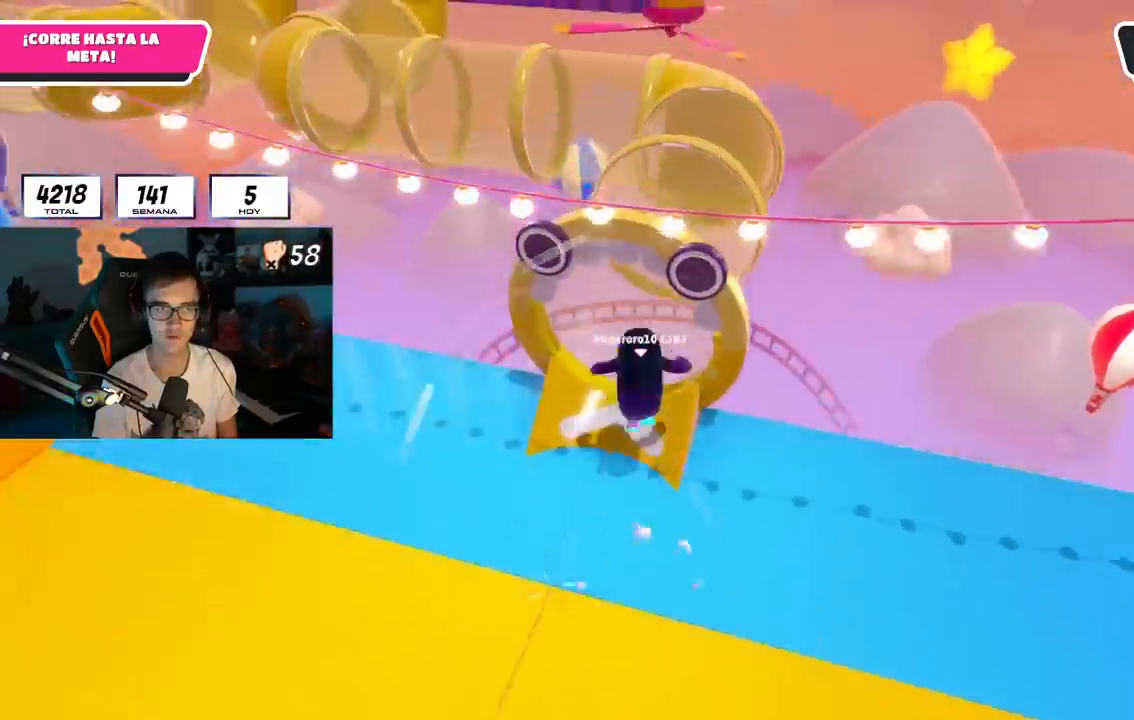
{"buttons": [], "left_stick": "up", "right_stick": "center", "events": [[33, "right_stick", "left"], [217, "right_stick", "up-right"], [317, "right_stick", "center"]]}
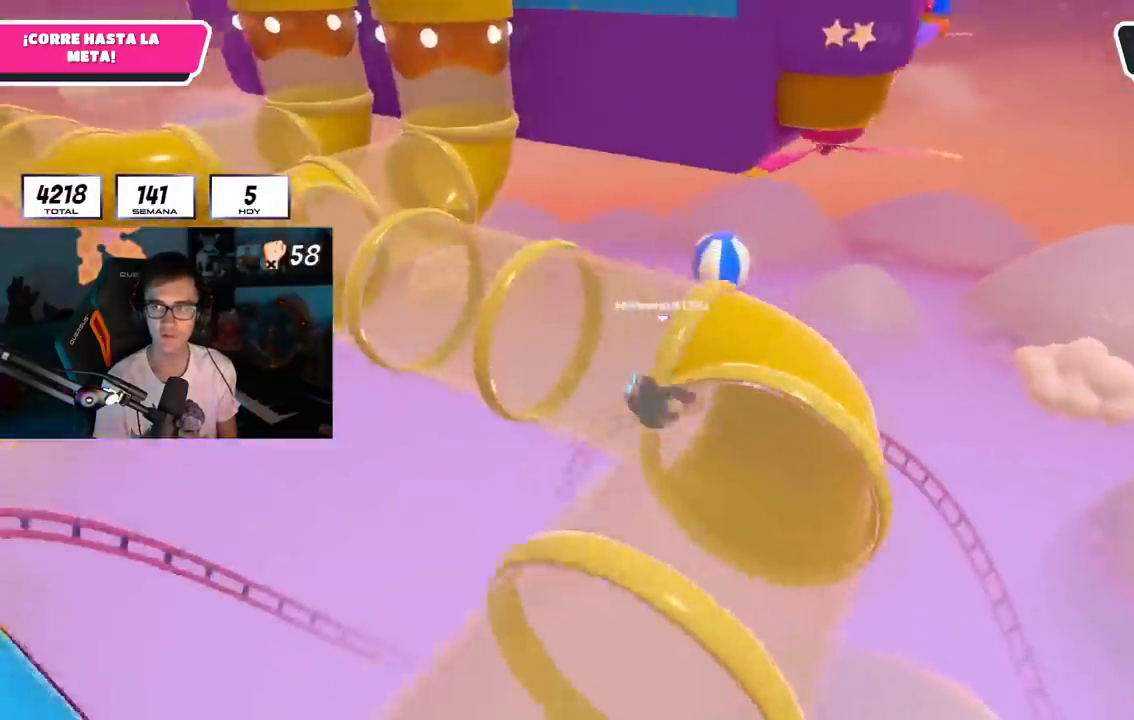
{"buttons": [], "left_stick": "up", "right_stick": "center", "events": [[84, "left_stick", "center"], [234, "left_stick", "up"]]}
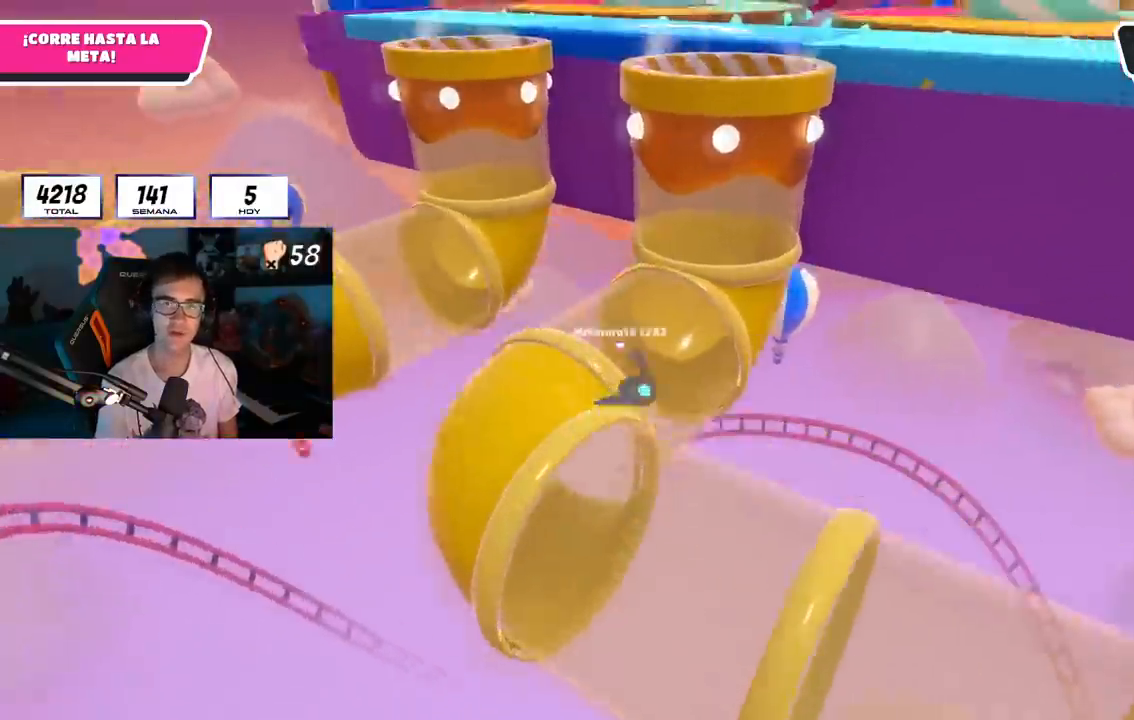
{"buttons": [], "left_stick": "up", "right_stick": "center", "events": []}
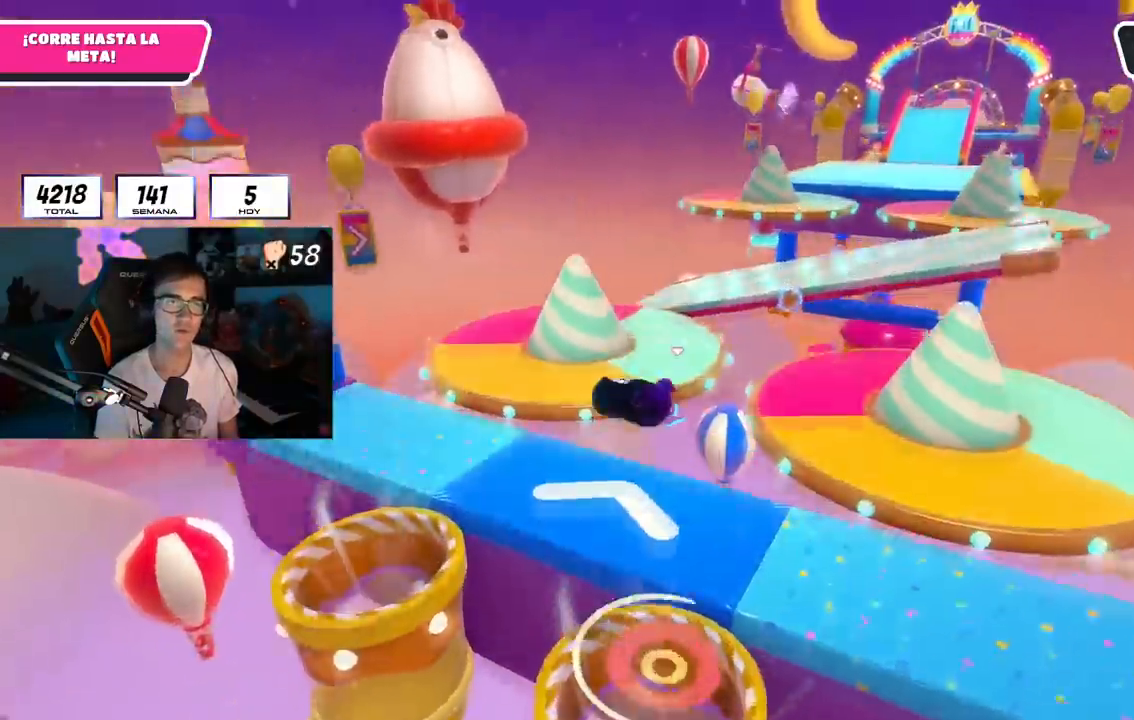
{"buttons": [], "left_stick": "up", "right_stick": "down-right", "events": [[217, "right_stick", "down-right"]]}
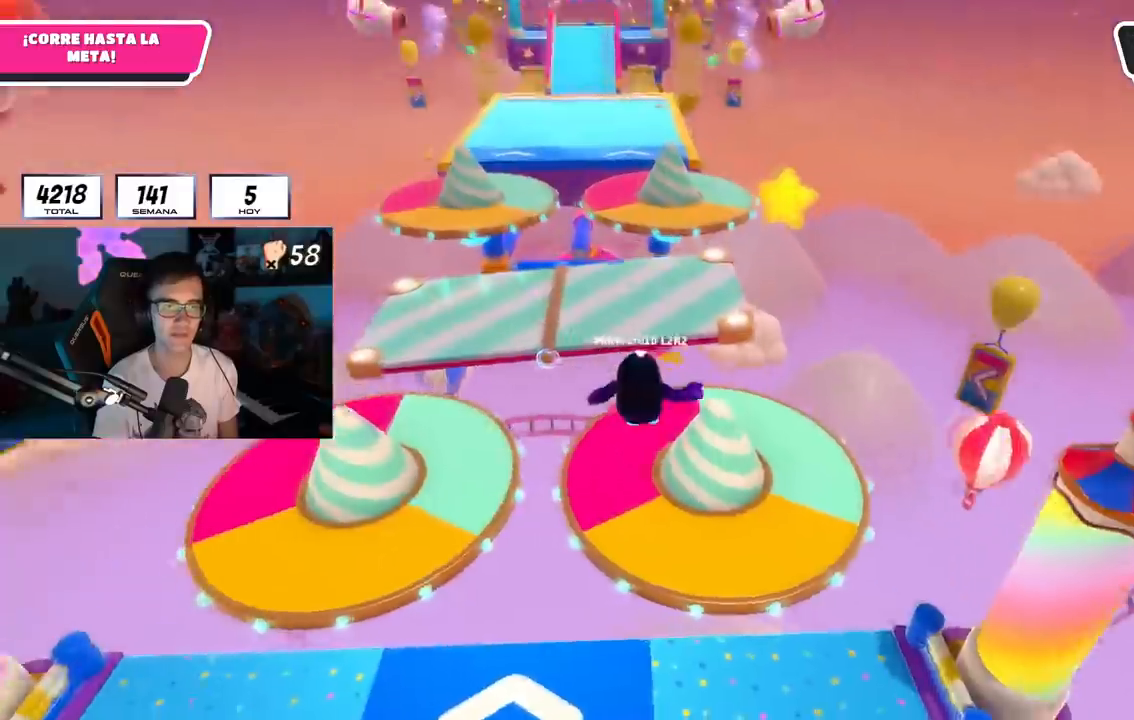
{"buttons": [], "left_stick": "up", "right_stick": "center", "events": [[200, "right_stick", "down"], [400, "right_stick", "center"]]}
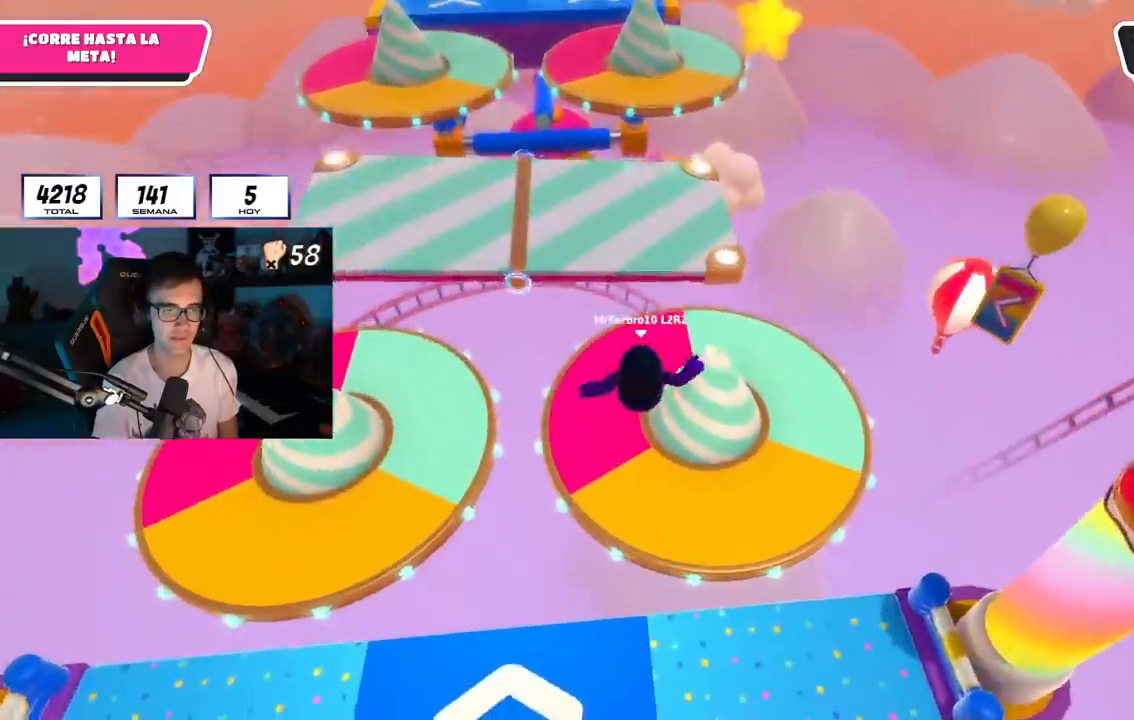
{"buttons": ["SQUARE"], "left_stick": "up", "right_stick": "center", "events": [[417, "SQUARE", "down"]]}
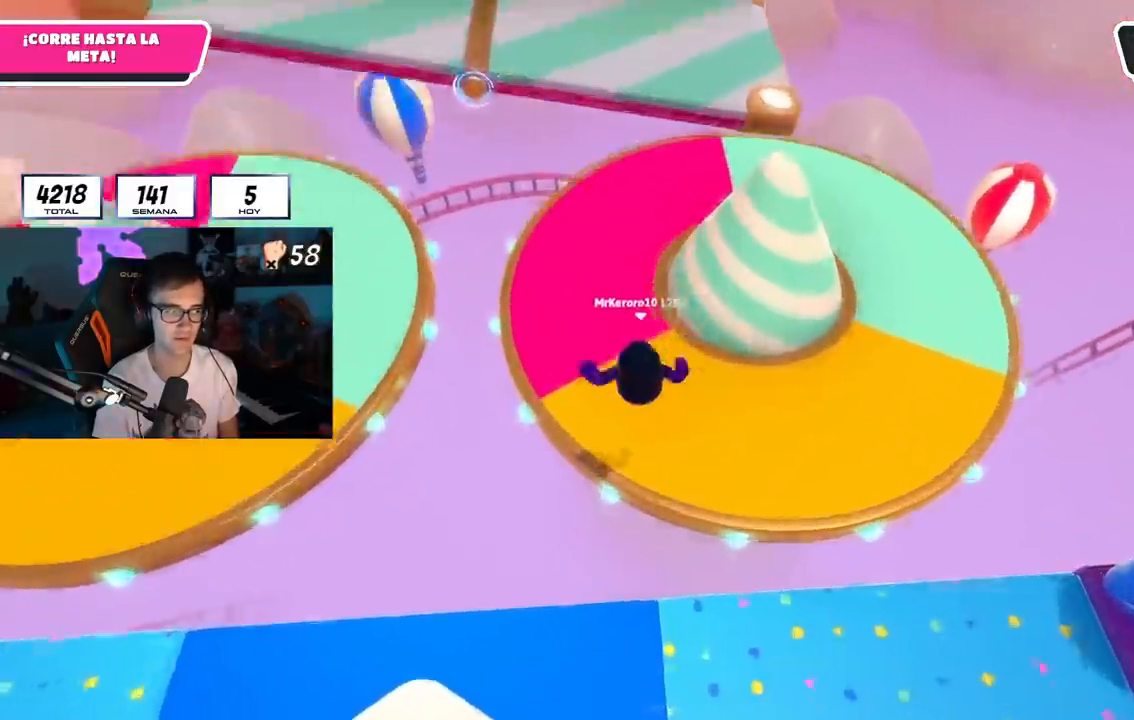
{"buttons": [], "left_stick": "up", "right_stick": "up", "events": [[116, "SQUARE", "up"], [283, "right_stick", "up"]]}
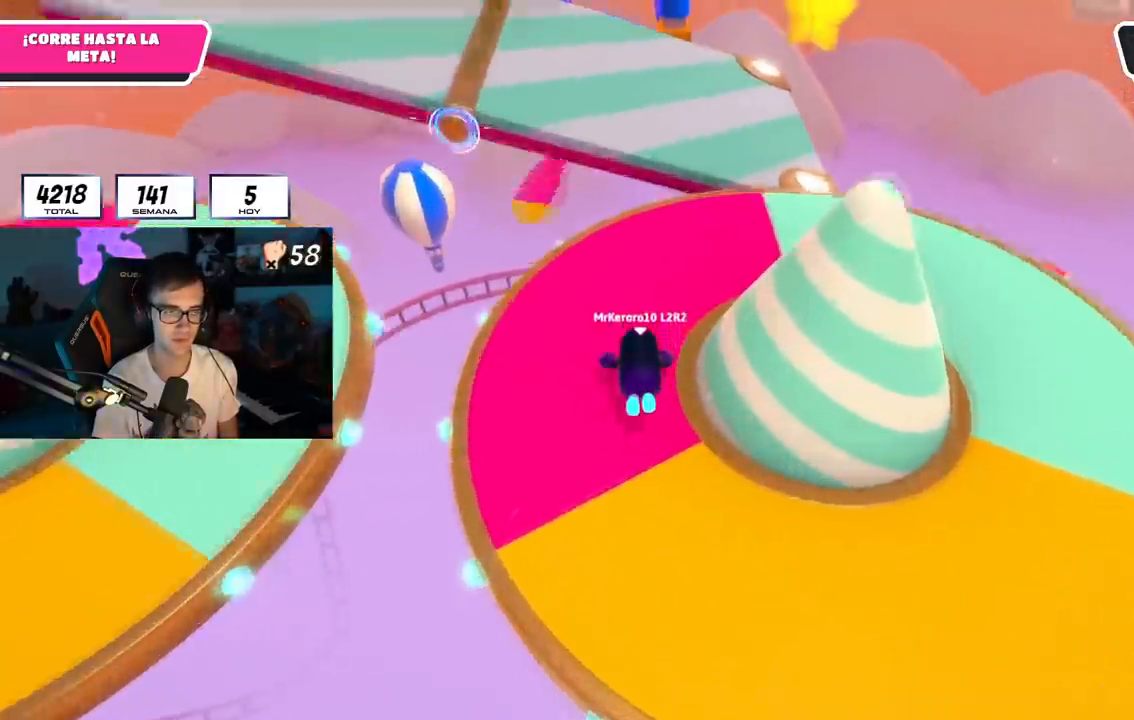
{"buttons": [], "left_stick": "up", "right_stick": "down", "events": [[267, "right_stick", "center"], [434, "right_stick", "down"]]}
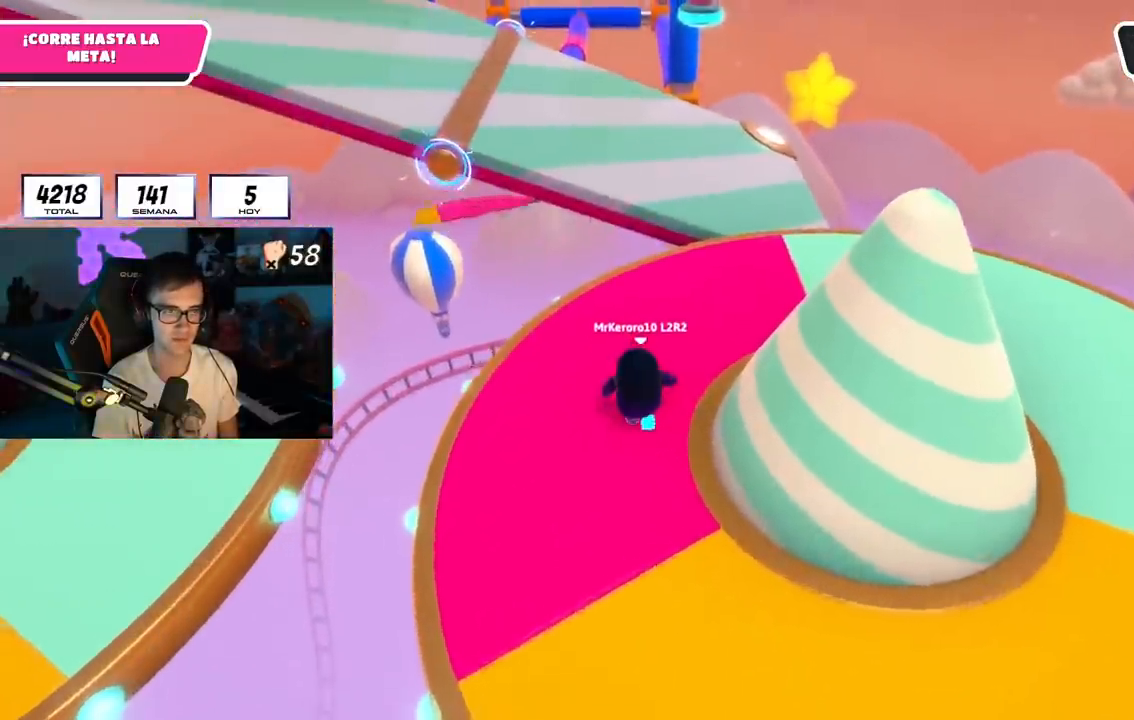
{"buttons": [], "left_stick": "up", "right_stick": "center", "events": [[33, "right_stick", "center"], [200, "right_stick", "up-left"], [300, "right_stick", "center"]]}
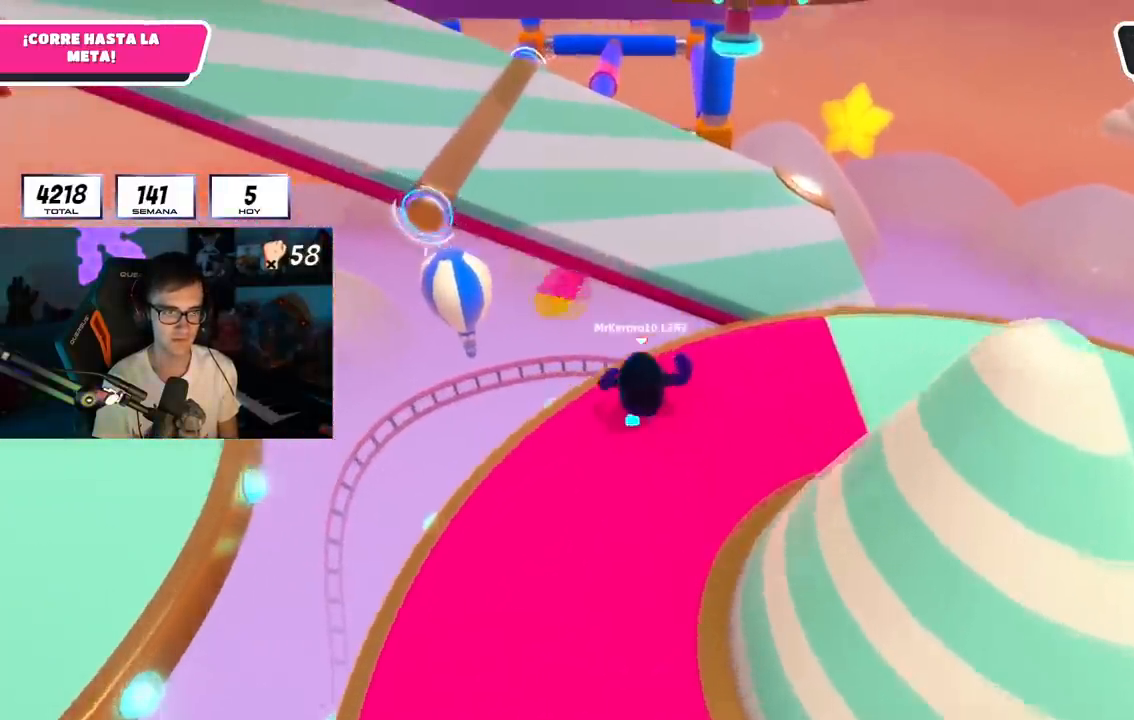
{"buttons": ["L2"], "left_stick": "up", "right_stick": "up-left", "events": [[117, "CROSS", "down"], [317, "CROSS", "up"], [467, "L2", "down"], [467, "right_stick", "up-left"]]}
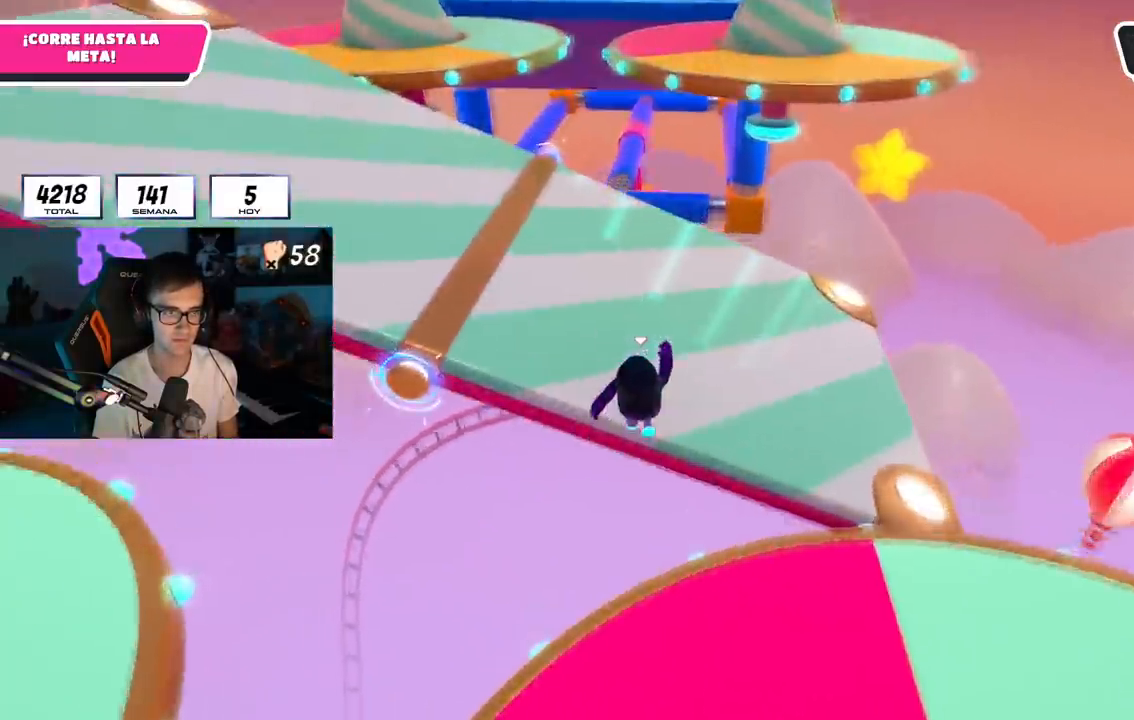
{"buttons": [], "left_stick": "up", "right_stick": "center", "events": [[133, "L2", "up"], [267, "right_stick", "up-right"], [367, "right_stick", "center"]]}
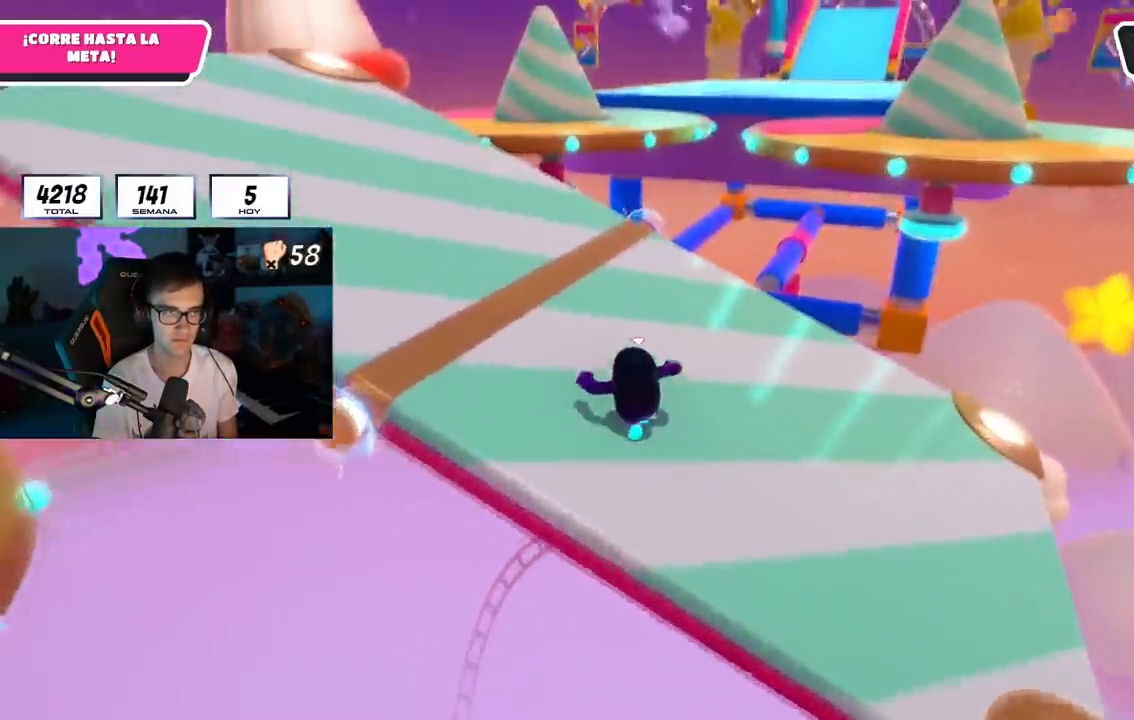
{"buttons": [], "left_stick": "up", "right_stick": "center", "events": [[50, "right_stick", "up"], [167, "right_stick", "center"]]}
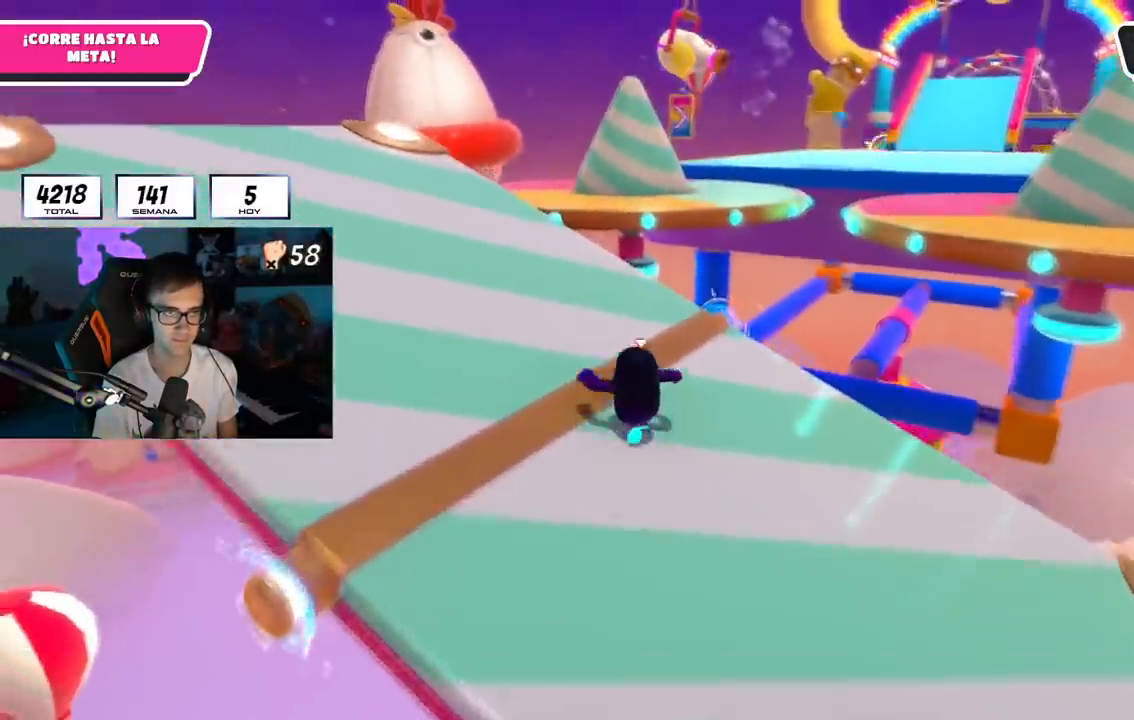
{"buttons": [], "left_stick": "up", "right_stick": "center", "events": []}